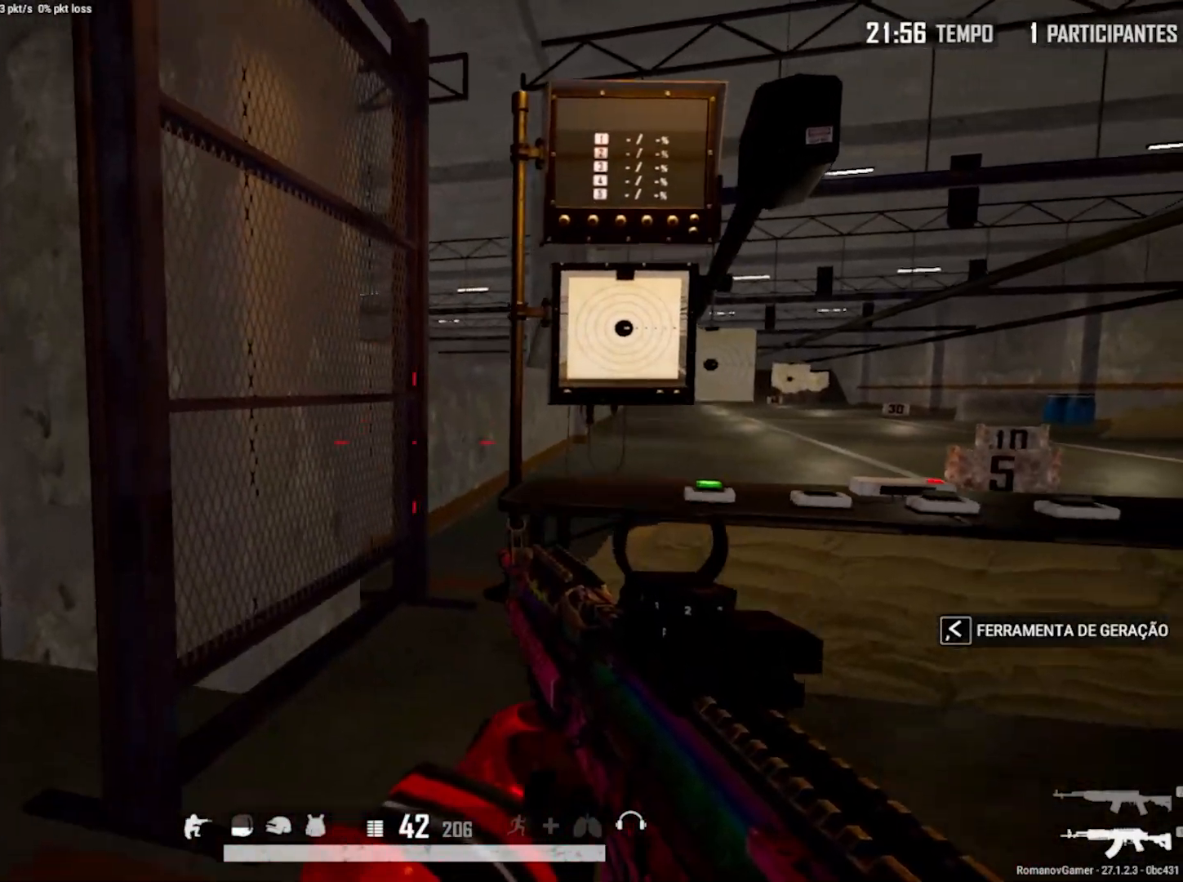
Gameplay with keyboard and mouse; each line is a JSON object with the keys and mouse buttons held at the frame after it. "events" lists presses ("down") and releases ("up") of "1", "2", "3", "4", "5", "a", "alt", "c", "caps_lock", "ctrl", "d", "e", "f", "g", "q", "r", "s", "shift", "space", "t", "tab", "v", "w", "x", "z", "mouse_left", "mouse_wheel" and "mouse_right" between this image and that frame as [ms after this image, input, new state], when the widget could be followed in between. "mouse_left", "mouse_wheel", "mouse_right" = the "left", "wheel", "right" buttons of the "mouse" list. No other keys are recorded. "wheel" means that the mouse wheel is clicked or scrolled. "mouse_move" is the direction in which the mouse moves at that frame (one of eight, or "still"), when it could be read.
{"keys": ["a"], "mouse": [], "mouse_move": "up-left", "events": [[50, "a", "up"], [150, "w", "down"], [283, "c", "down"], [283, "d", "up"], [383, "a", "down"], [383, "c", "up"], [467, "w", "up"]]}
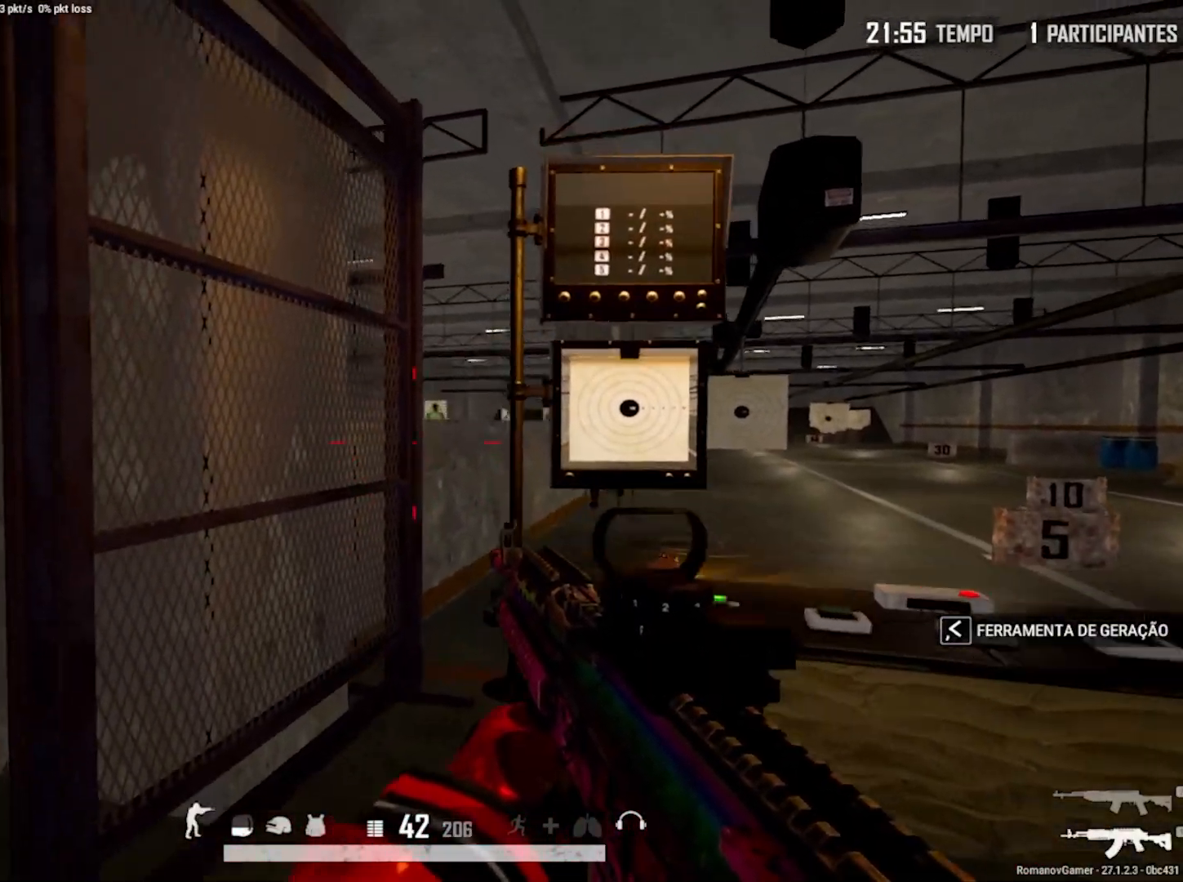
{"keys": [], "mouse": ["left", "right"], "mouse_move": "right", "events": [[17, "mouse_right", "down"], [67, "a", "up"], [67, "d", "down"], [300, "a", "down"], [300, "d", "up"], [450, "mouse_left", "down"], [483, "a", "up"]]}
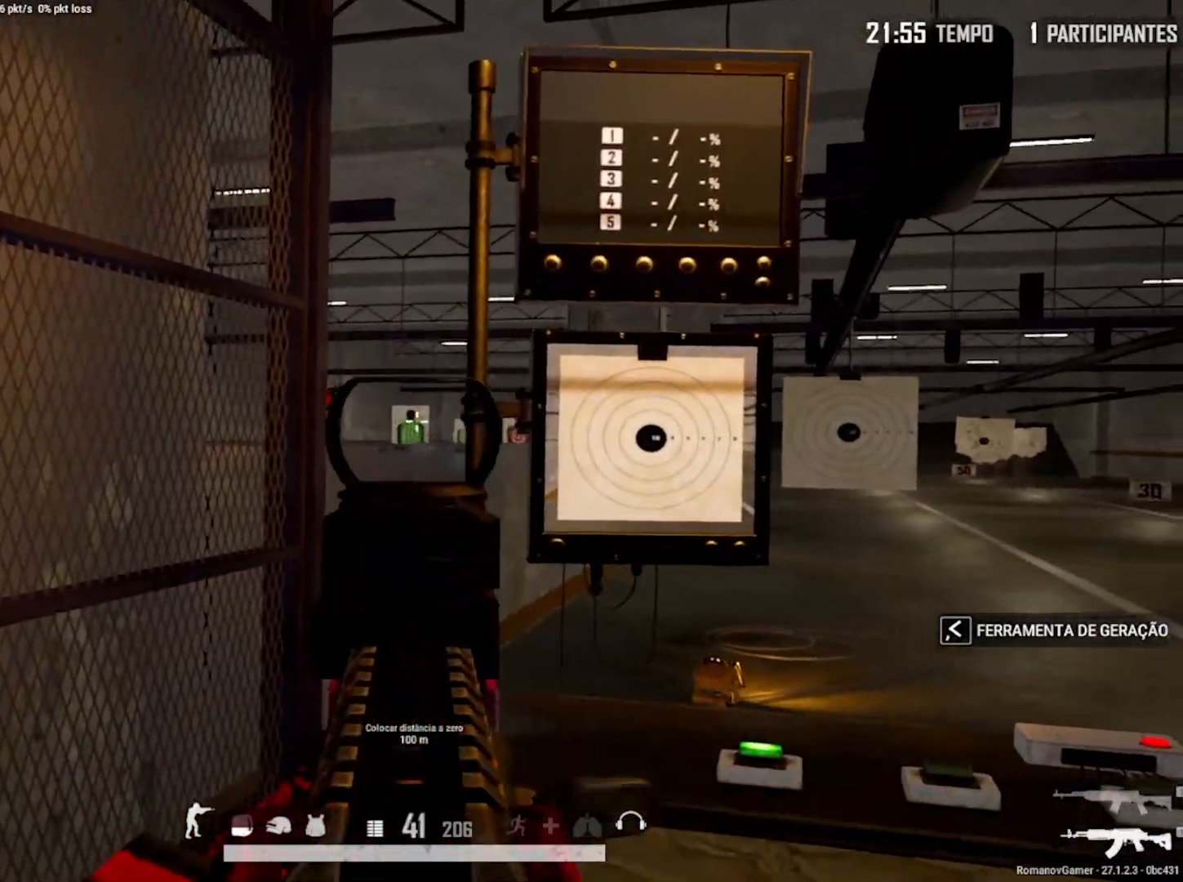
{"keys": ["c", "d"], "mouse": ["right"], "mouse_move": "up", "events": [[83, "a", "down"], [83, "mouse_left", "up"], [83, "mouse_right", "up"], [183, "c", "down"], [317, "a", "up"], [317, "c", "up"], [317, "d", "down"], [450, "c", "down"], [450, "mouse_right", "down"]]}
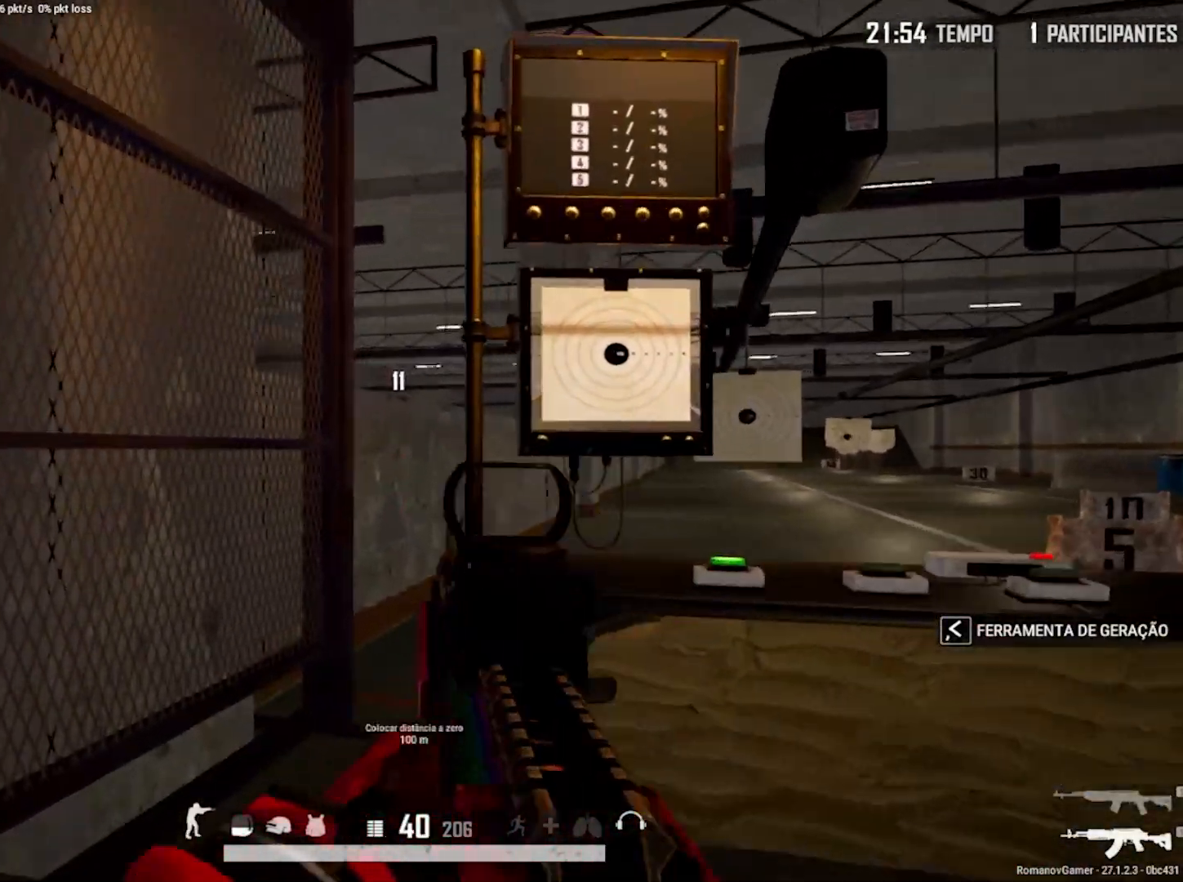
{"keys": ["d"], "mouse": [], "mouse_move": "right", "events": [[50, "a", "down"], [50, "c", "up"], [50, "d", "up"], [150, "mouse_left", "down"], [233, "a", "up"], [283, "d", "down"], [333, "a", "down"], [333, "mouse_left", "up"], [333, "mouse_right", "up"], [383, "c", "down"], [383, "d", "up"], [467, "a", "up"], [467, "c", "up"], [467, "d", "down"]]}
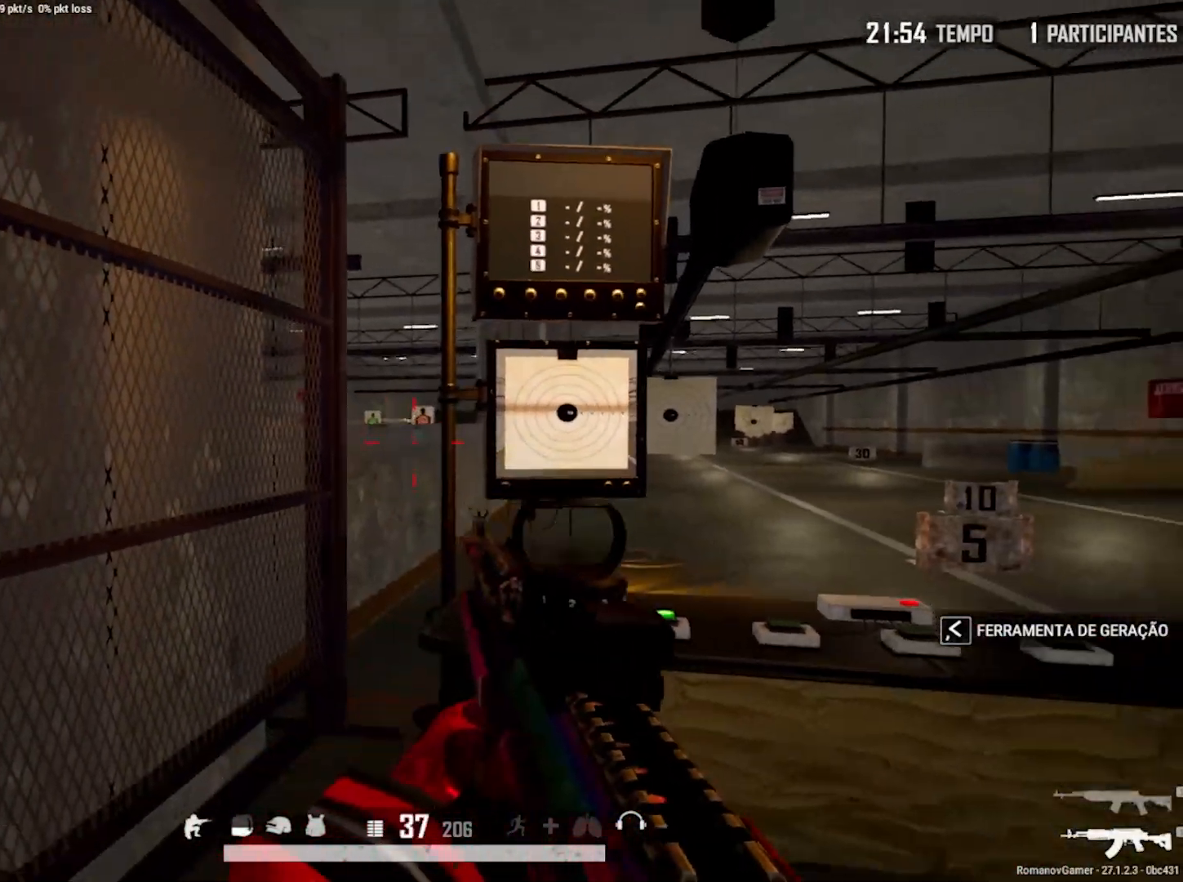
{"keys": ["d"], "mouse": ["left", "right"], "mouse_move": "down-right", "events": [[117, "a", "down"], [117, "c", "down"], [167, "d", "up"], [250, "mouse_right", "down"], [300, "c", "up"], [400, "mouse_left", "down"], [433, "a", "up"], [433, "d", "down"]]}
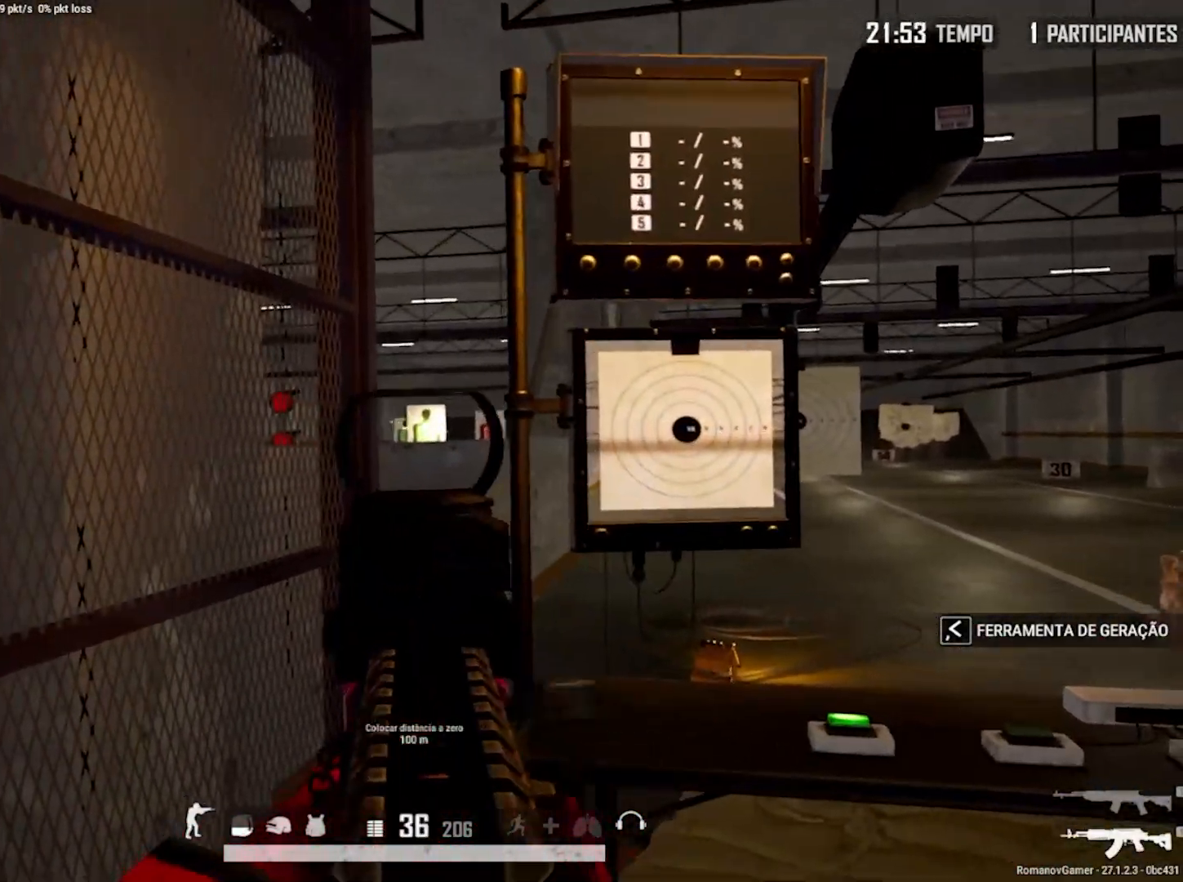
{"keys": ["c", "d"], "mouse": ["right"], "mouse_move": "up-left", "events": [[133, "a", "down"], [133, "d", "up"], [133, "mouse_left", "up"], [133, "mouse_right", "up"], [217, "c", "down"], [367, "a", "up"], [367, "c", "up"], [367, "d", "down"], [450, "mouse_right", "down"], [500, "c", "down"]]}
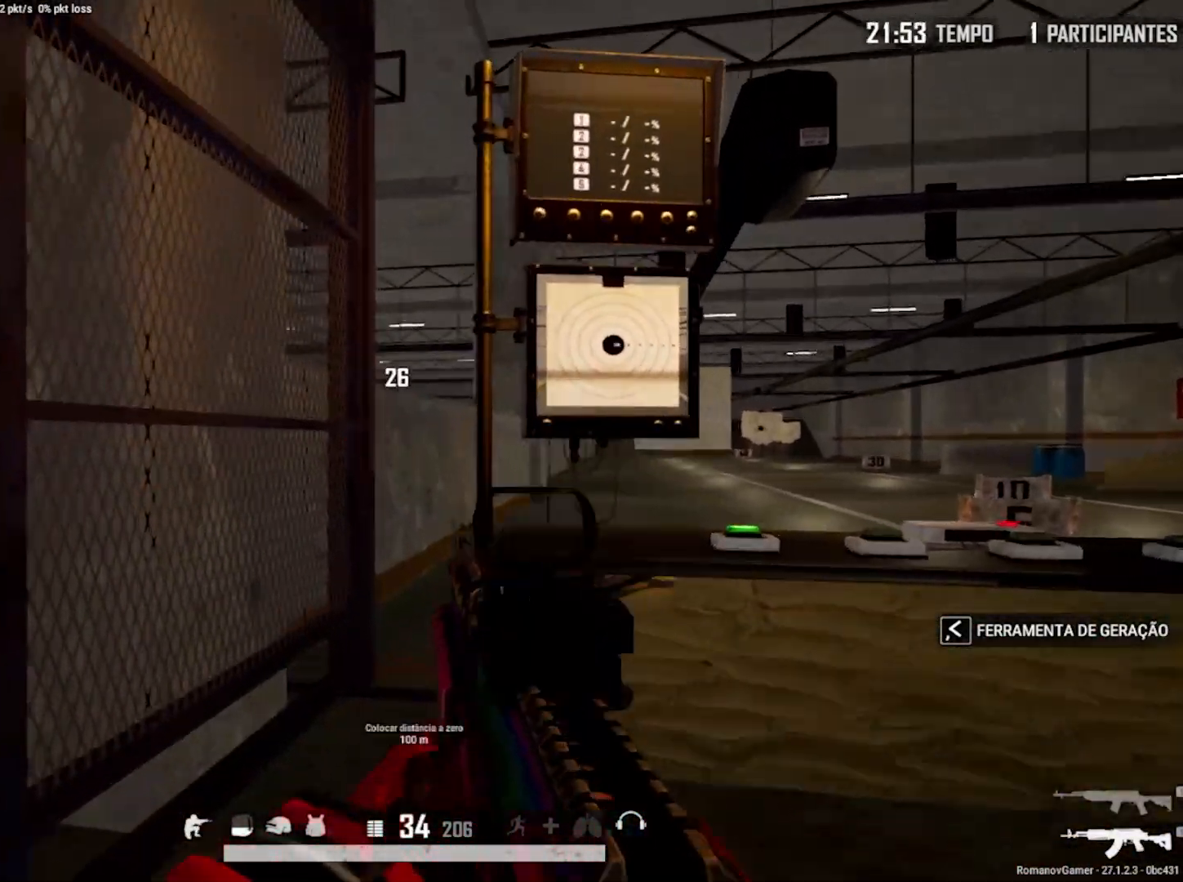
{"keys": ["a"], "mouse": [], "mouse_move": "down", "events": [[150, "a", "down"], [150, "c", "up"], [150, "d", "up"], [283, "a", "up"], [283, "d", "down"], [283, "mouse_left", "down"], [433, "a", "down"], [433, "d", "up"], [433, "mouse_left", "up"], [433, "mouse_right", "up"]]}
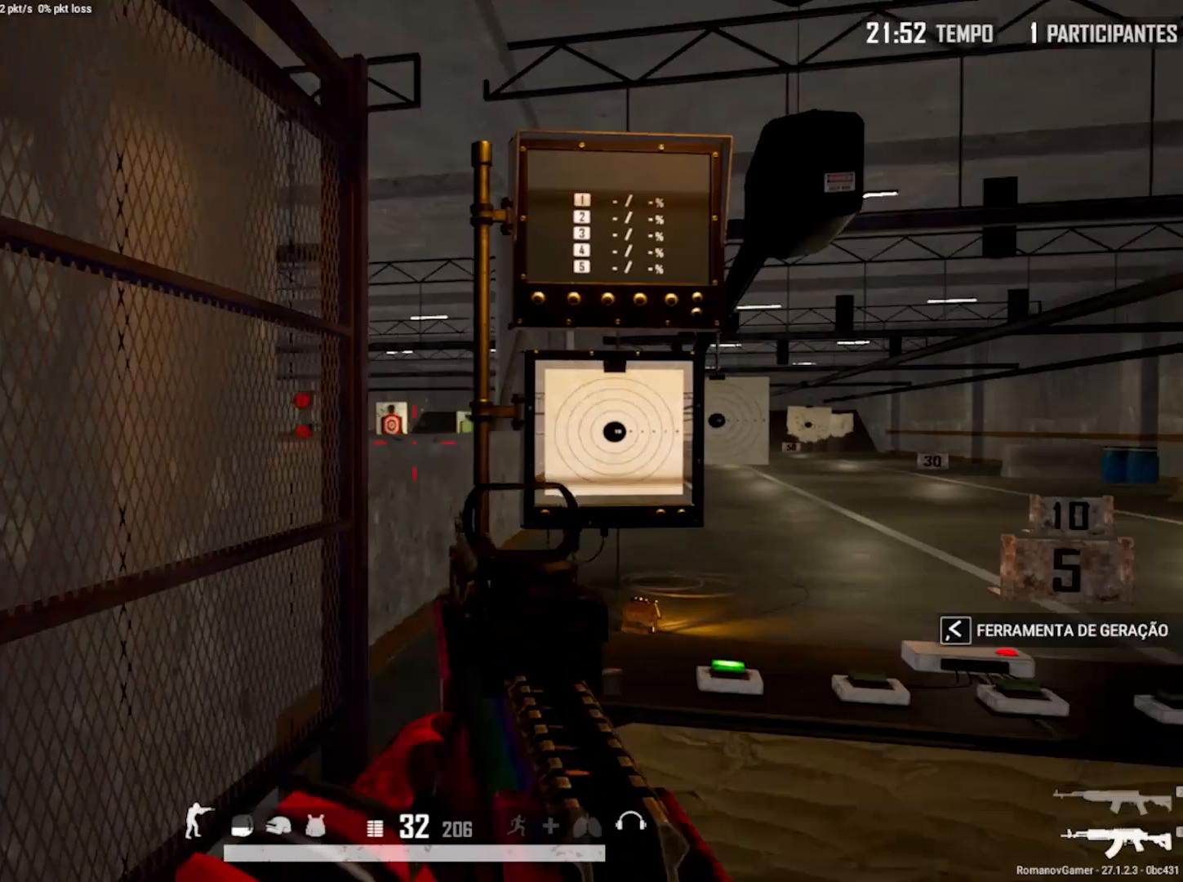
{"keys": ["a", "w"], "mouse": [], "mouse_move": "right", "events": [[17, "c", "down"], [167, "c", "up"], [200, "w", "down"], [300, "c", "down"], [400, "c", "up"]]}
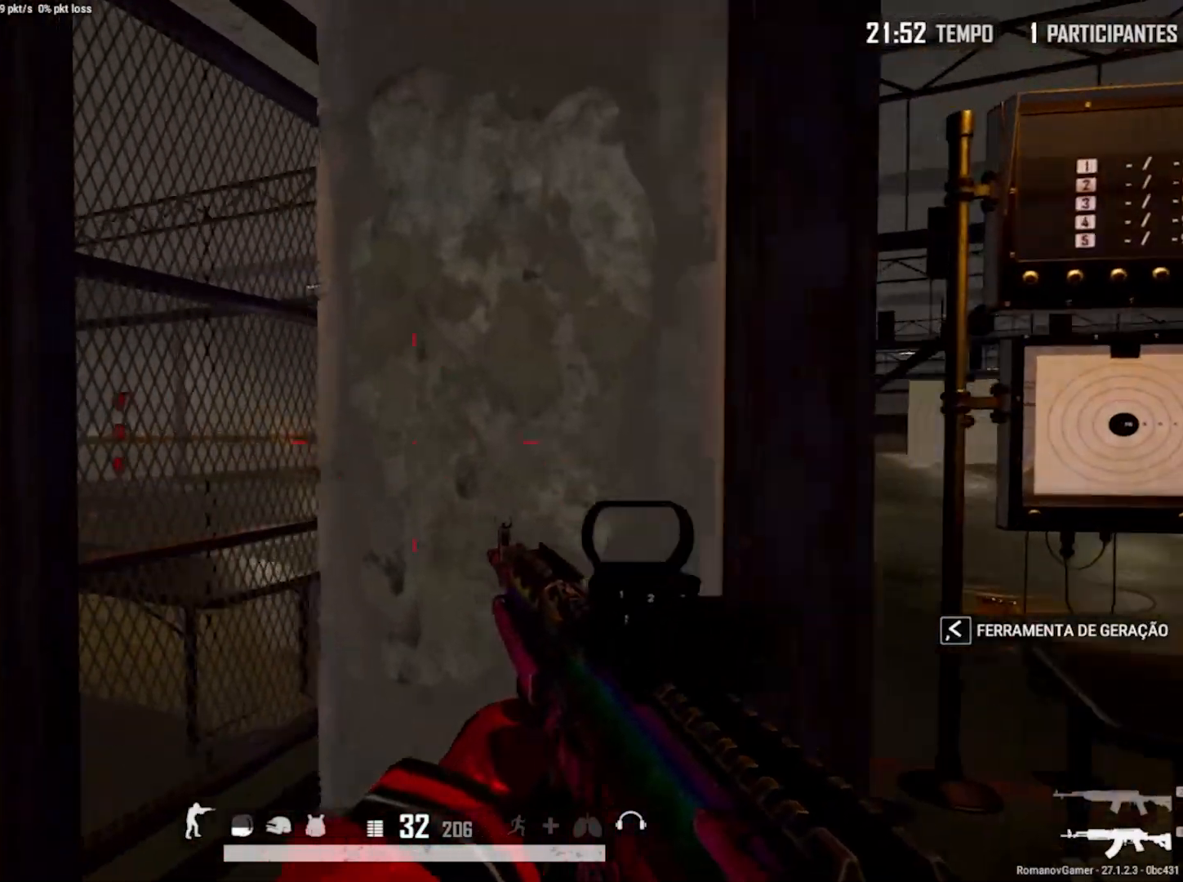
{"keys": ["q"], "mouse": ["right"], "mouse_move": "right", "events": [[133, "c", "down"], [167, "w", "up"], [217, "c", "up"], [367, "a", "up"], [367, "mouse_right", "down"], [450, "q", "down"]]}
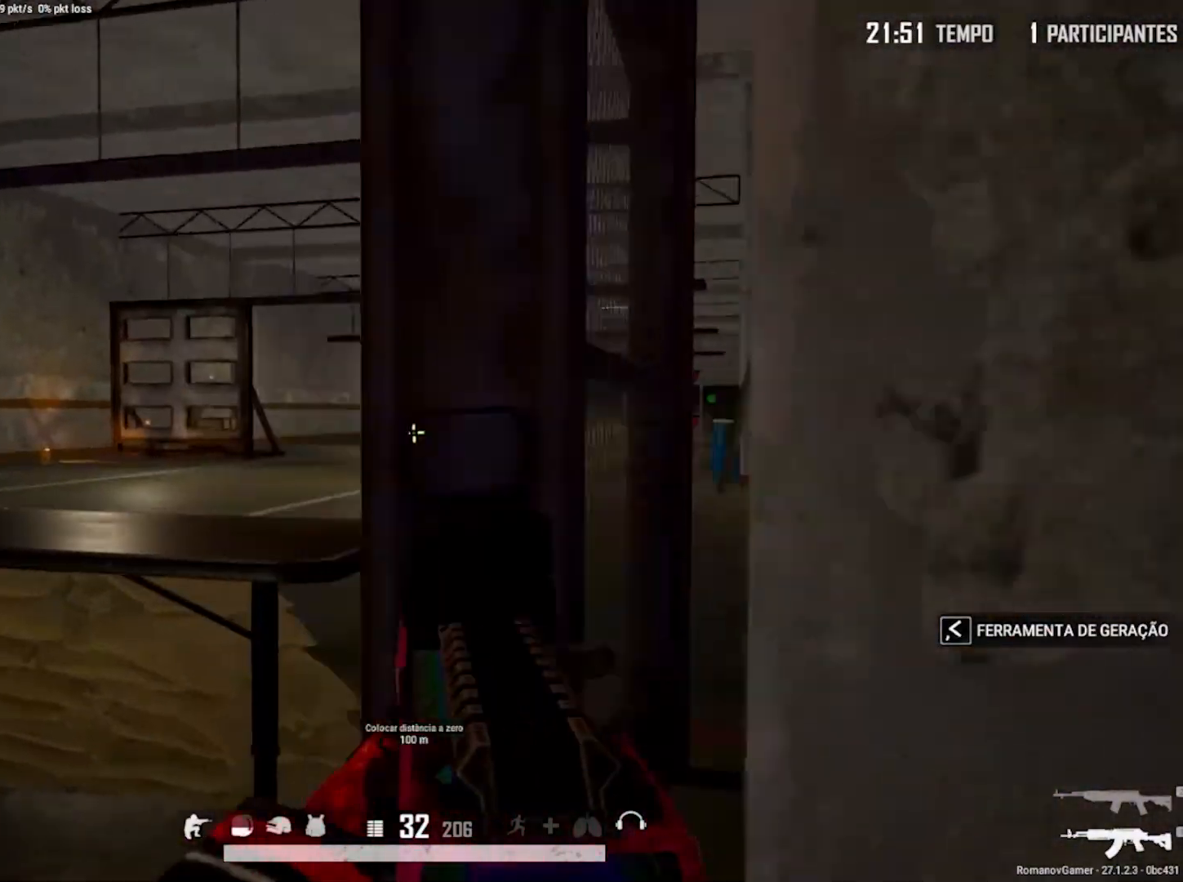
{"keys": ["c", "d", "s"], "mouse": [], "mouse_move": "still", "events": [[150, "mouse_left", "down"], [283, "d", "down"], [283, "mouse_left", "up"], [283, "mouse_right", "up"], [283, "q", "up"], [433, "c", "down"], [467, "s", "down"]]}
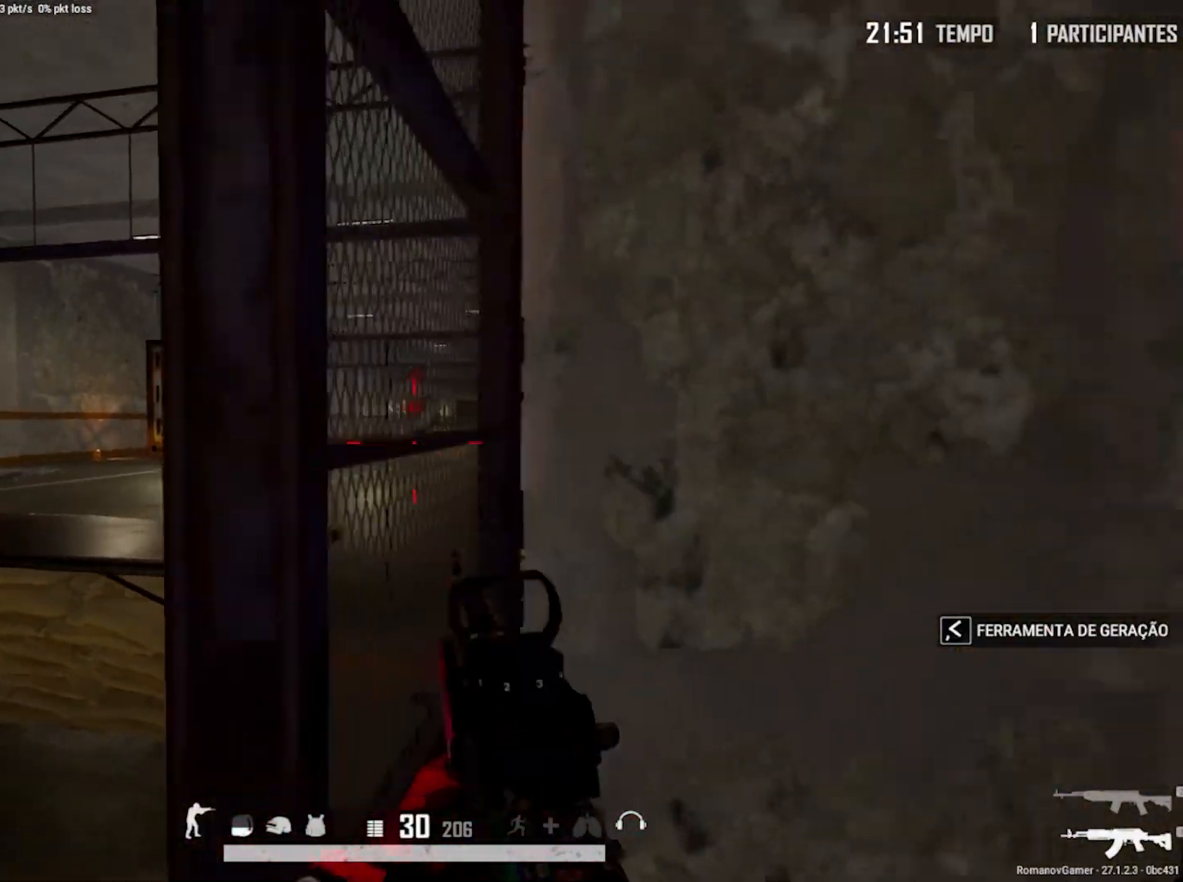
{"keys": ["q"], "mouse": ["right"], "mouse_move": "up-left", "events": [[67, "c", "up"], [117, "a", "down"], [117, "d", "up"], [250, "s", "up"], [300, "c", "down"], [300, "mouse_right", "down"], [400, "a", "up"], [400, "c", "up"], [483, "q", "down"]]}
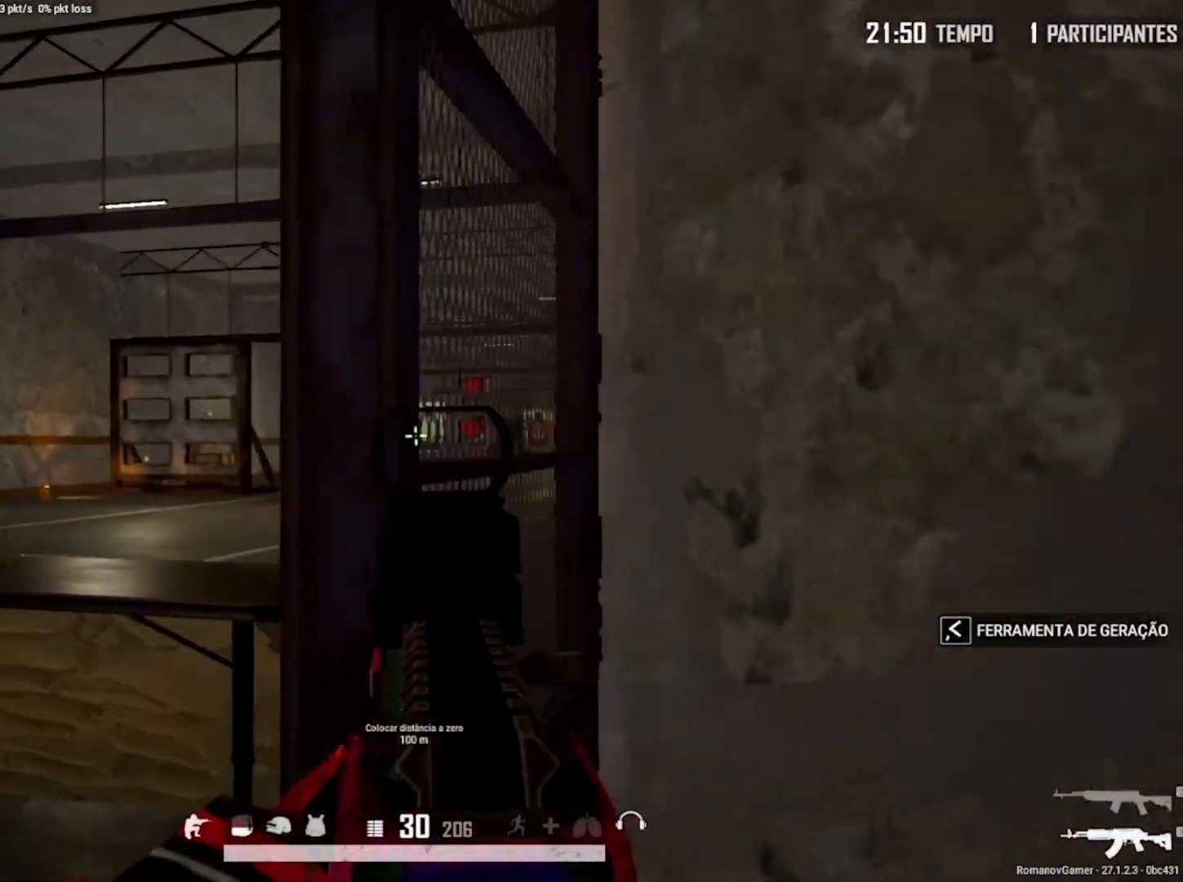
{"keys": ["a", "q"], "mouse": ["right"], "mouse_move": "left", "events": [[33, "a", "down"], [83, "mouse_left", "down"], [133, "a", "up"], [133, "d", "down"], [183, "q", "up"], [217, "mouse_left", "up"], [217, "mouse_right", "up"], [317, "mouse_right", "down"], [367, "d", "up"], [367, "q", "down"], [417, "a", "down"]]}
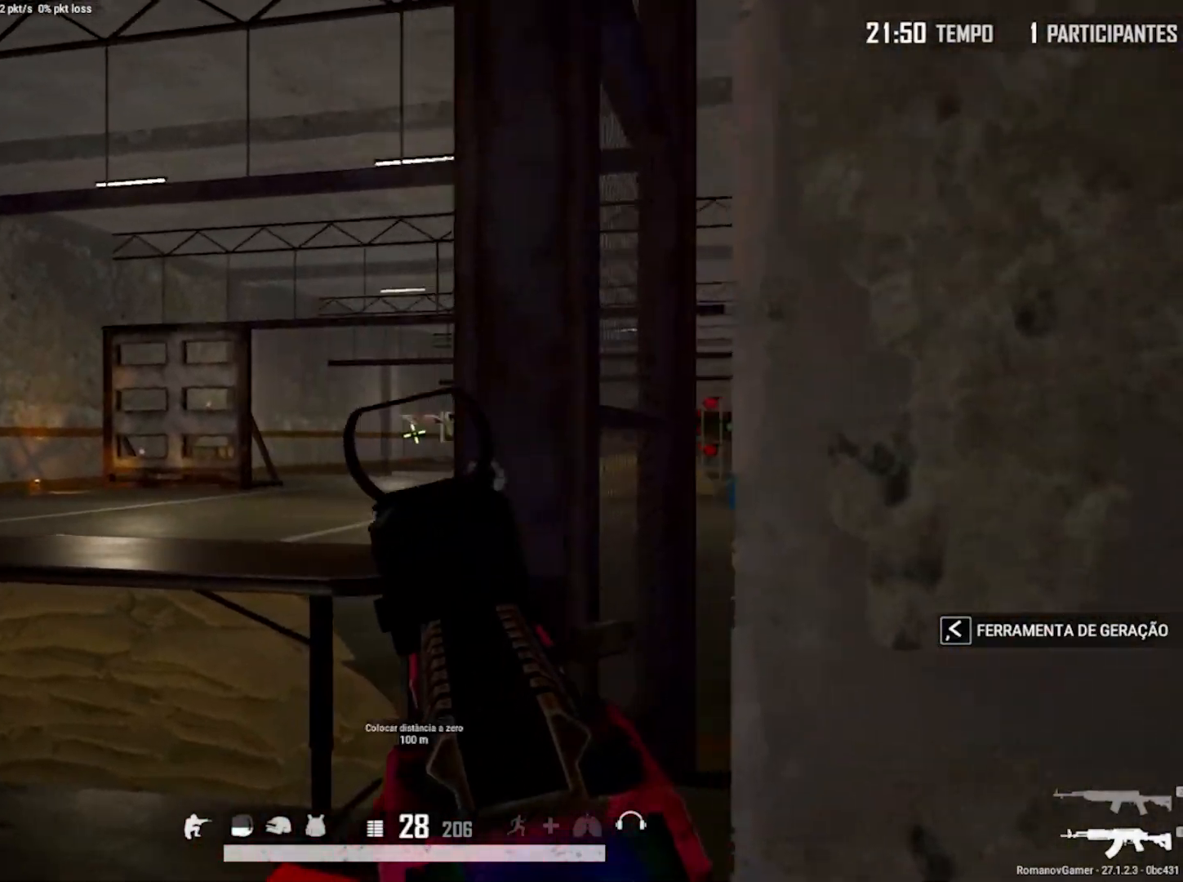
{"keys": ["a", "q"], "mouse": ["right"], "events": [[100, "mouse_left", "down"], [150, "a", "up"], [150, "d", "down"], [150, "q", "up"], [183, "mouse_left", "up"], [433, "a", "down"], [433, "d", "up"], [433, "q", "down"]]}
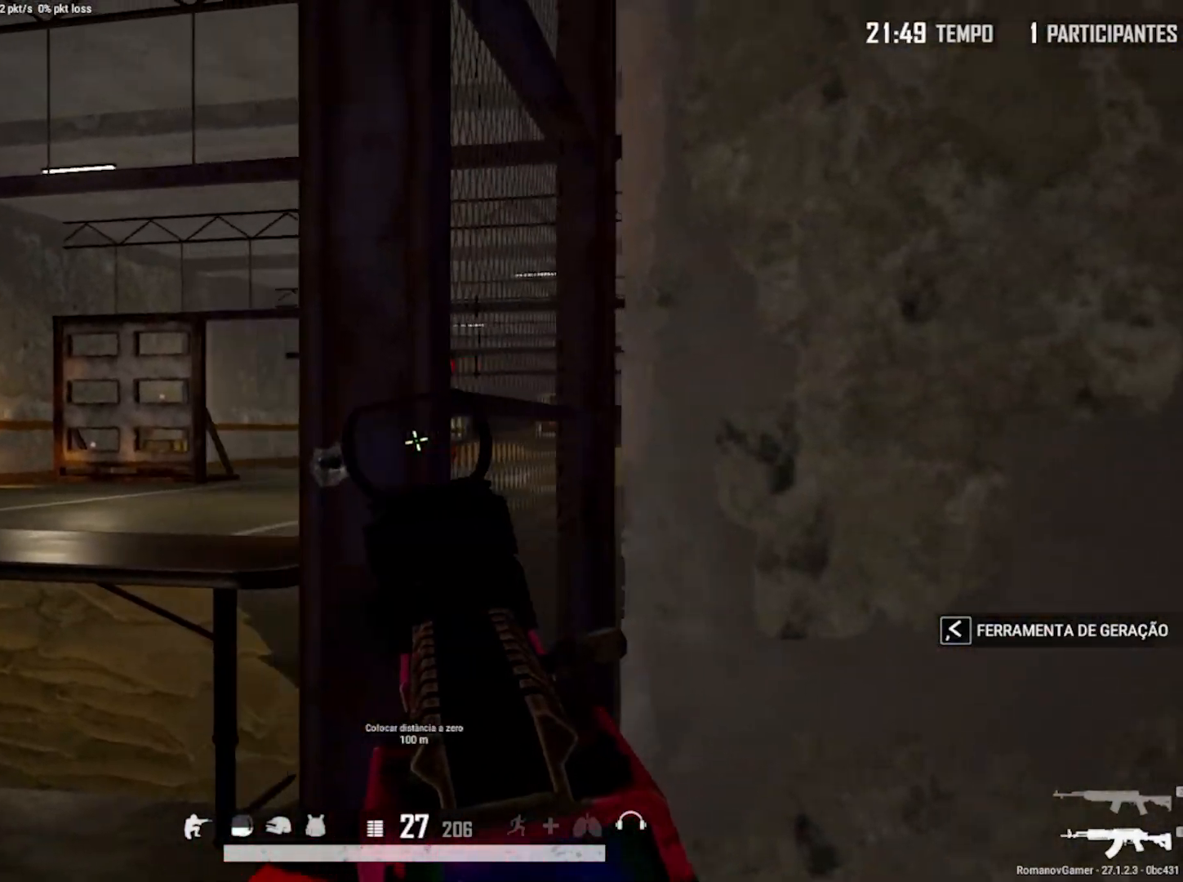
{"keys": ["a", "q"], "mouse": ["right"], "events": [[200, "mouse_left", "down"], [250, "a", "up"], [250, "d", "down"], [250, "q", "up"], [300, "mouse_left", "up"], [400, "a", "down"], [400, "q", "down"], [433, "d", "up"]]}
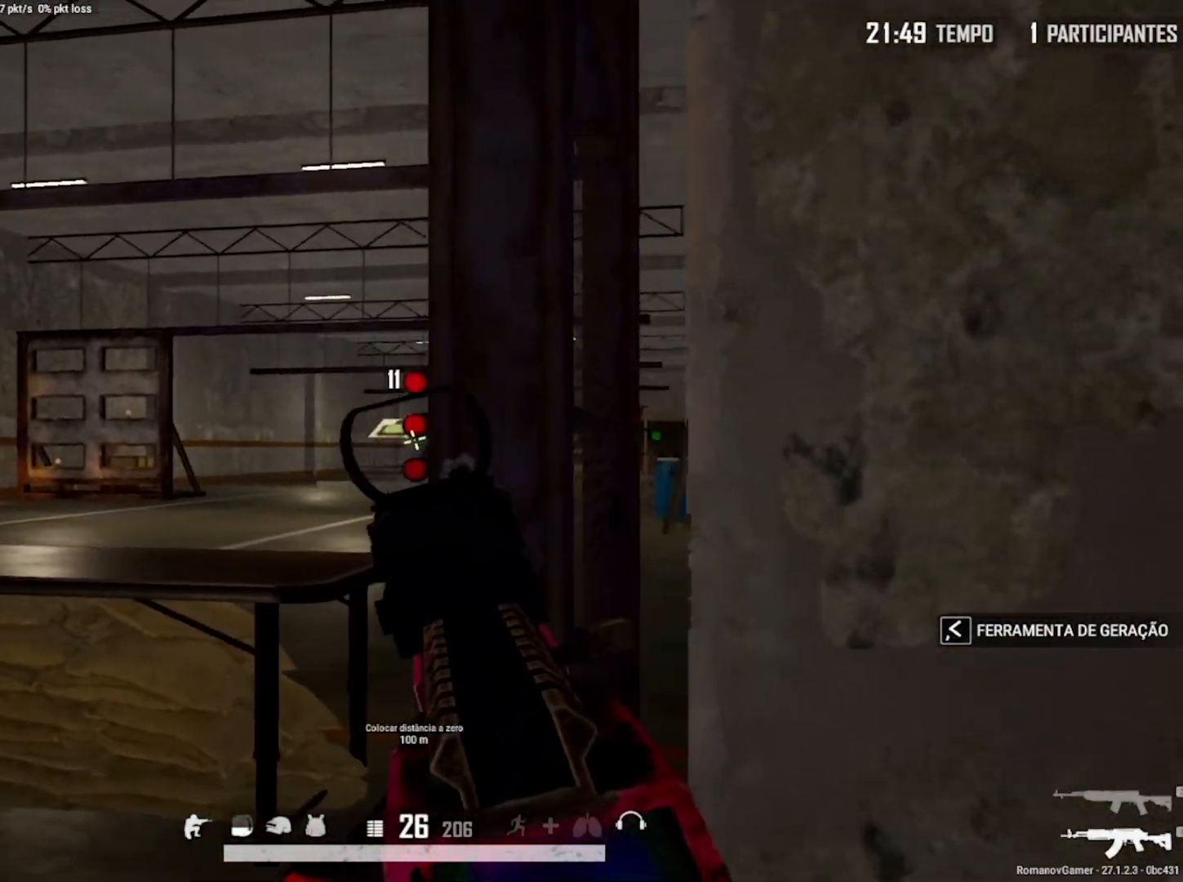
{"keys": ["a", "q"], "mouse": ["right"], "mouse_move": "left", "events": [[133, "mouse_left", "down"], [167, "a", "up"], [167, "d", "down"], [217, "mouse_left", "up"], [217, "q", "up"], [367, "q", "down"], [417, "a", "down"], [417, "d", "up"]]}
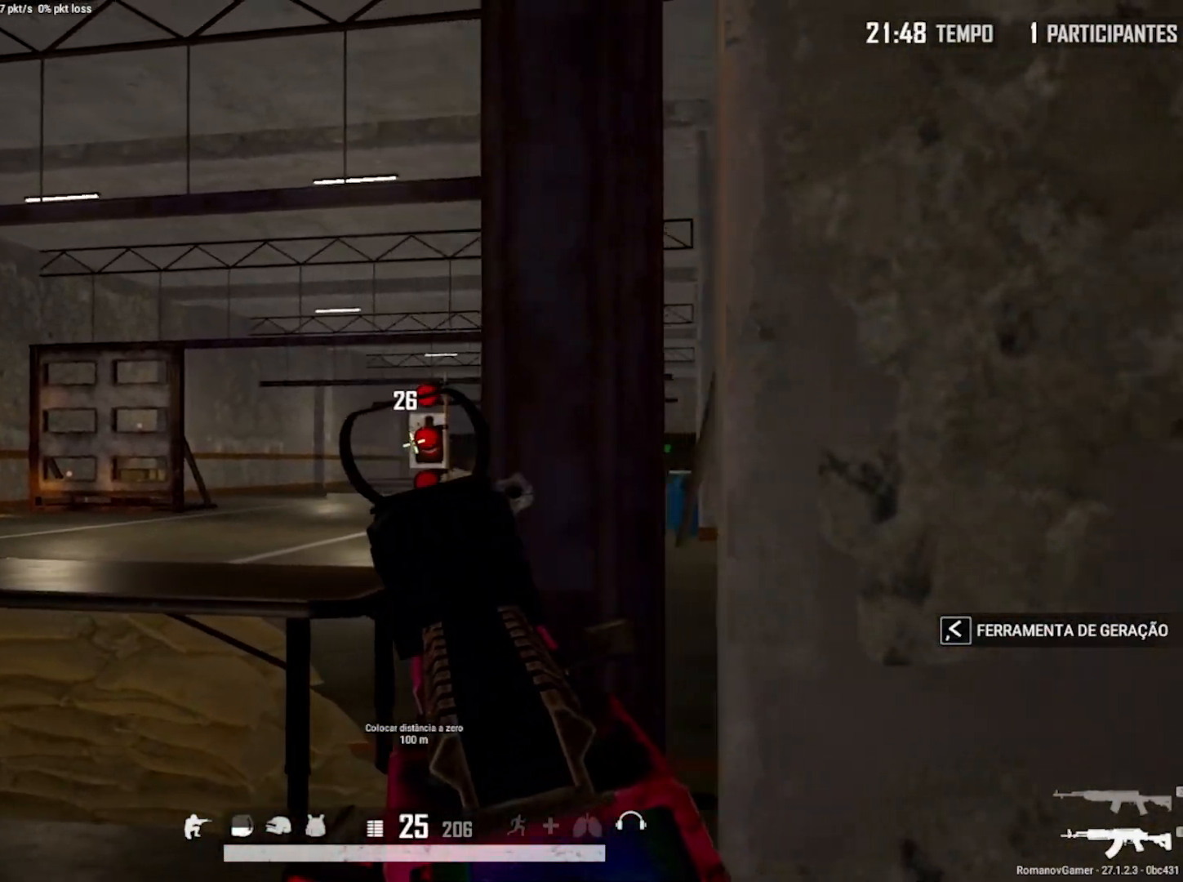
{"keys": ["d", "w"], "mouse": [], "events": [[100, "mouse_left", "down"], [150, "a", "up"], [150, "d", "down"], [150, "mouse_left", "up"], [150, "q", "up"], [183, "mouse_right", "up"], [333, "c", "down"], [433, "c", "up"], [433, "w", "down"]]}
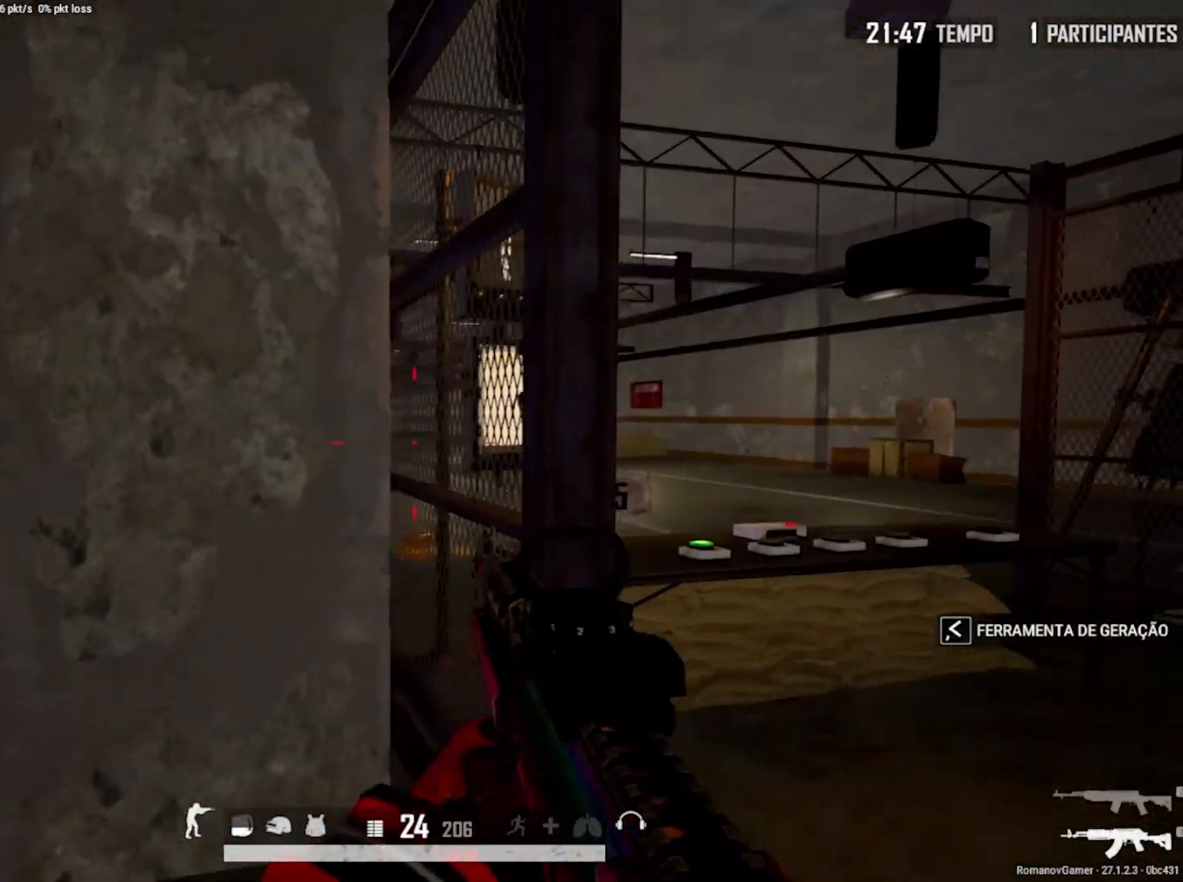
{"keys": ["c", "d"], "mouse": [], "mouse_move": "left", "events": [[167, "c", "down"], [250, "c", "up"], [400, "c", "down"], [433, "w", "up"]]}
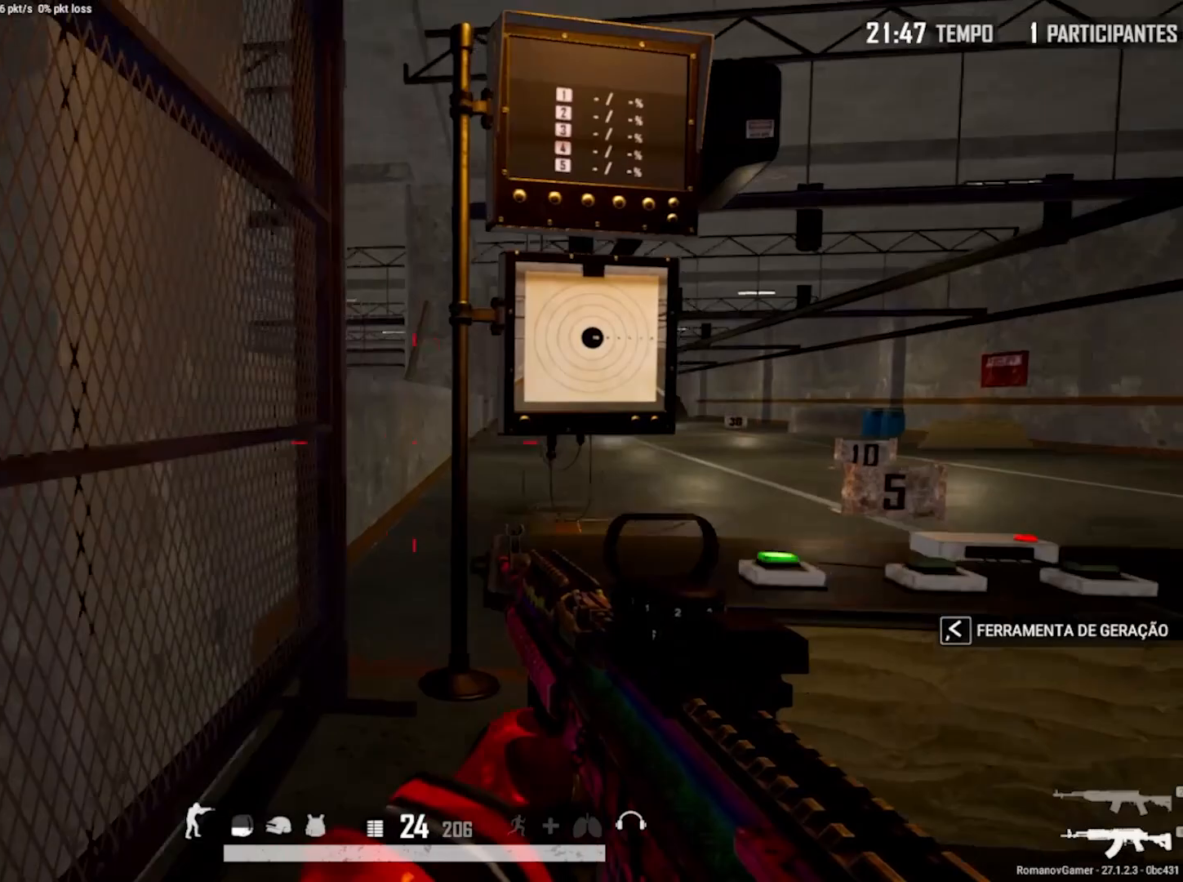
{"keys": ["a"], "mouse": ["right"], "mouse_move": "up", "events": [[33, "c", "up"], [183, "a", "down"], [183, "d", "up"], [183, "mouse_right", "down"], [317, "d", "down"], [367, "a", "up"], [450, "a", "down"], [450, "d", "up"]]}
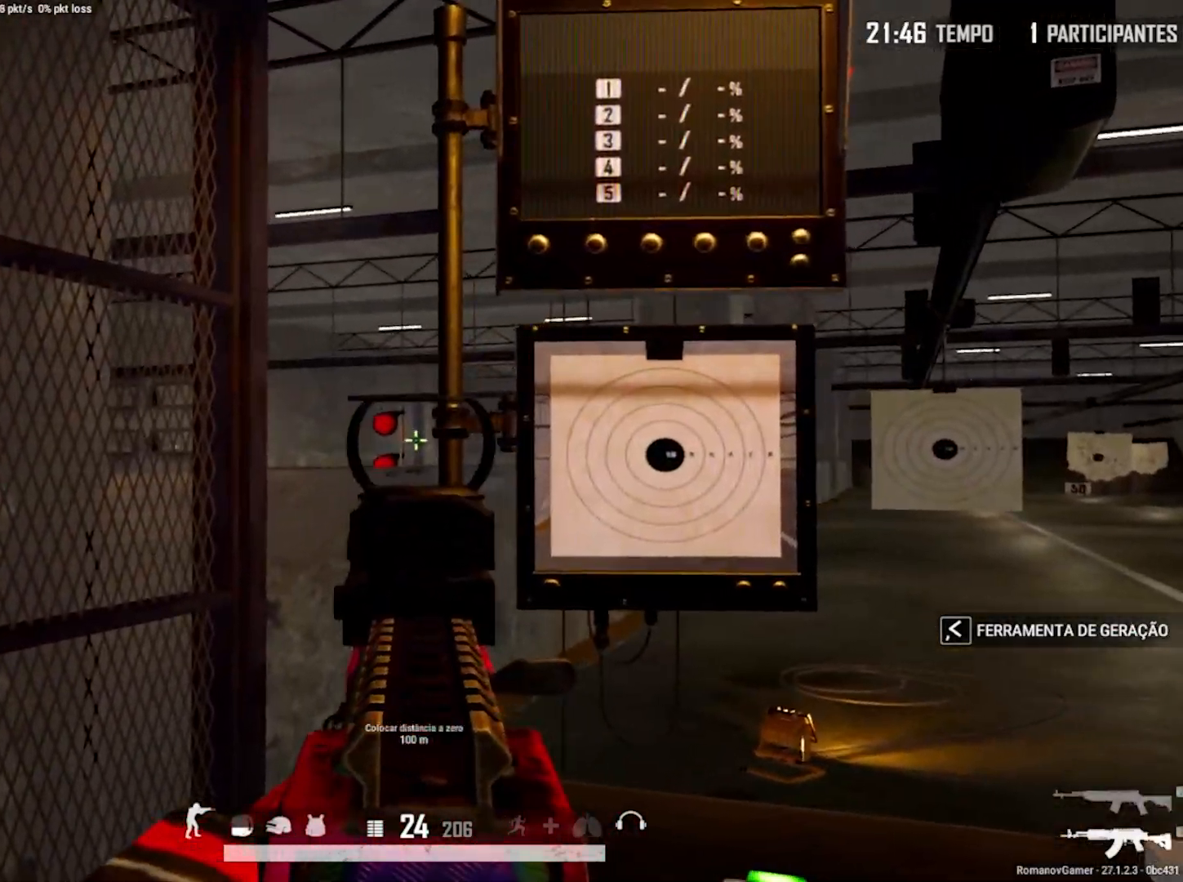
{"keys": ["a"], "mouse": ["right"], "mouse_move": "right", "events": [[333, "a", "up"], [333, "d", "down"], [467, "a", "down"], [467, "d", "up"]]}
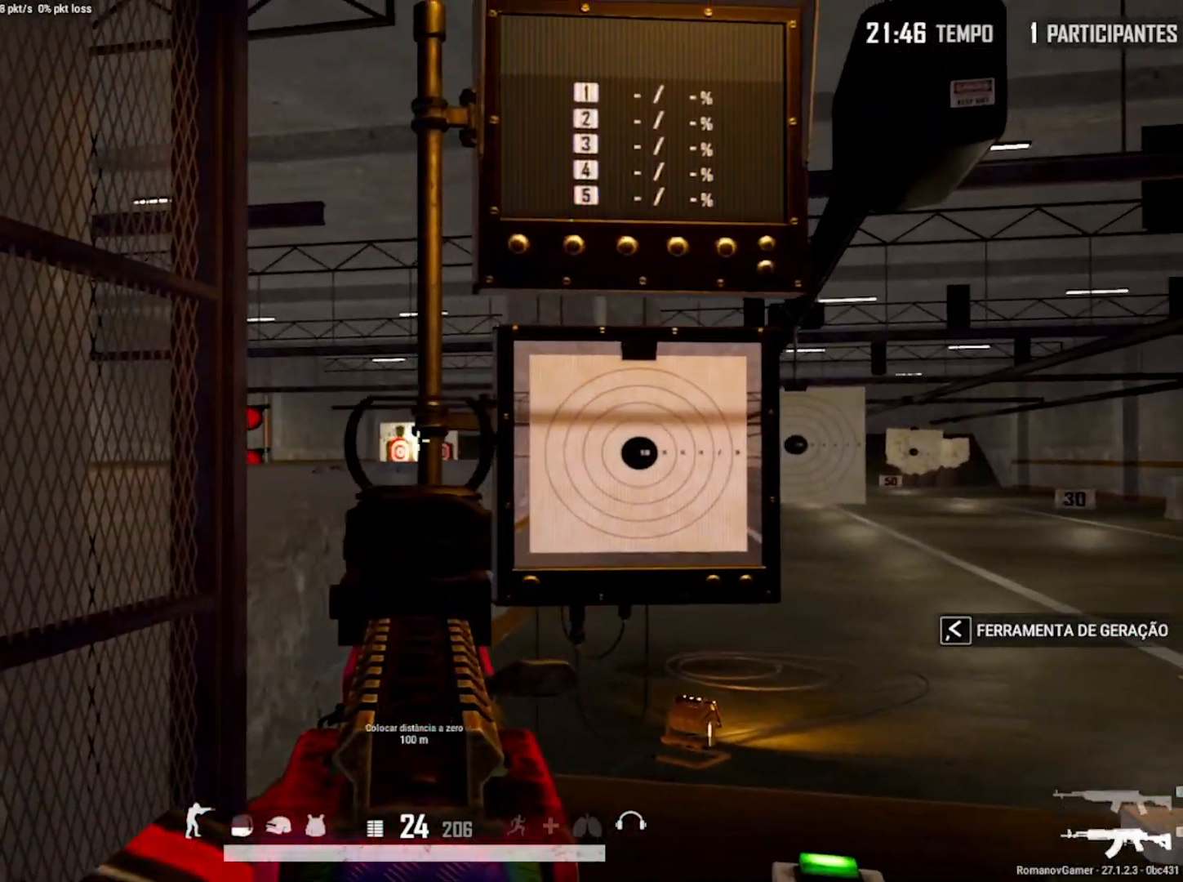
{"keys": ["d"], "mouse": [], "mouse_move": "still", "events": [[117, "a", "up"], [117, "mouse_left", "down"], [250, "a", "down"], [250, "mouse_left", "up"], [250, "mouse_right", "up"], [350, "c", "down"], [400, "d", "down"], [450, "a", "up"], [450, "c", "up"]]}
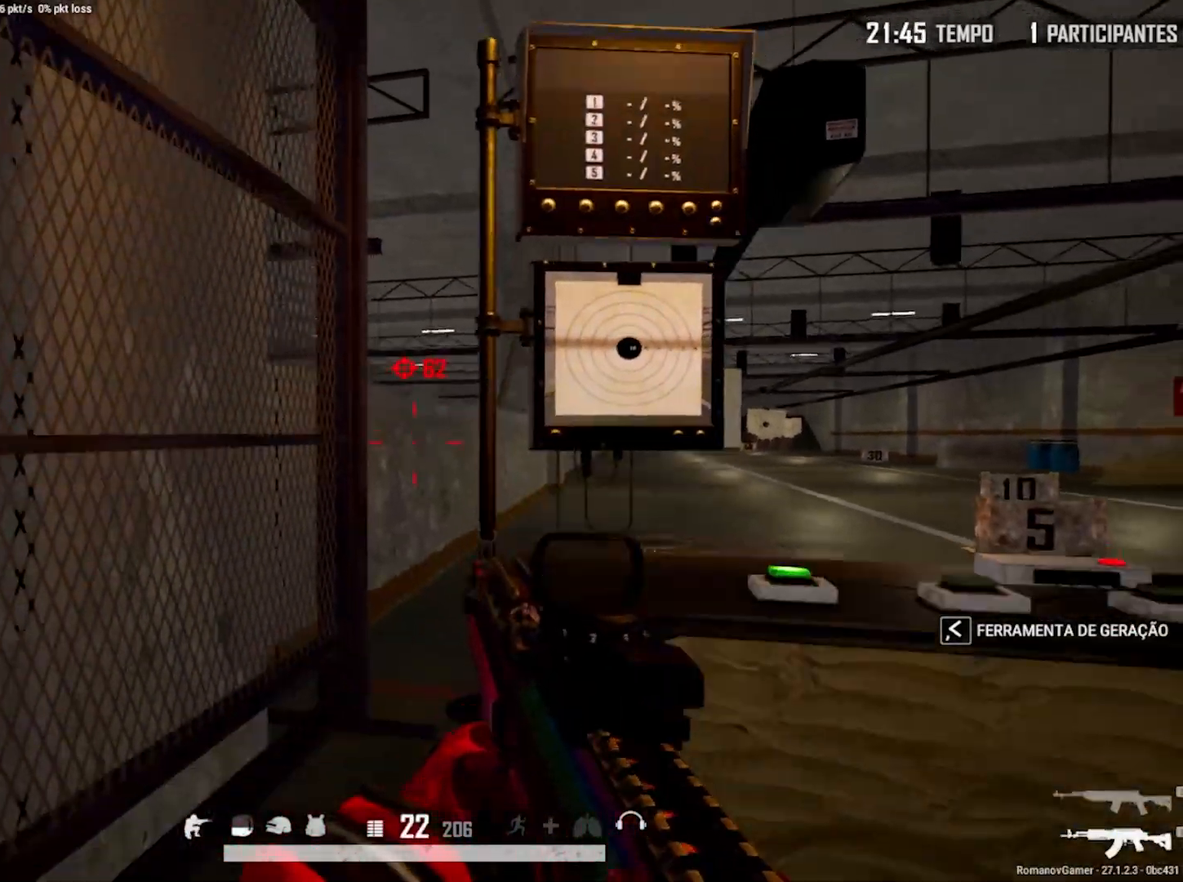
{"keys": ["a"], "mouse": ["right"], "mouse_move": "still", "events": [[33, "c", "down"], [183, "a", "down"], [183, "c", "up"], [183, "mouse_right", "down"], [217, "d", "up"], [317, "mouse_left", "down"], [367, "a", "up"], [367, "d", "down"], [417, "d", "up"], [500, "a", "down"], [500, "mouse_left", "up"]]}
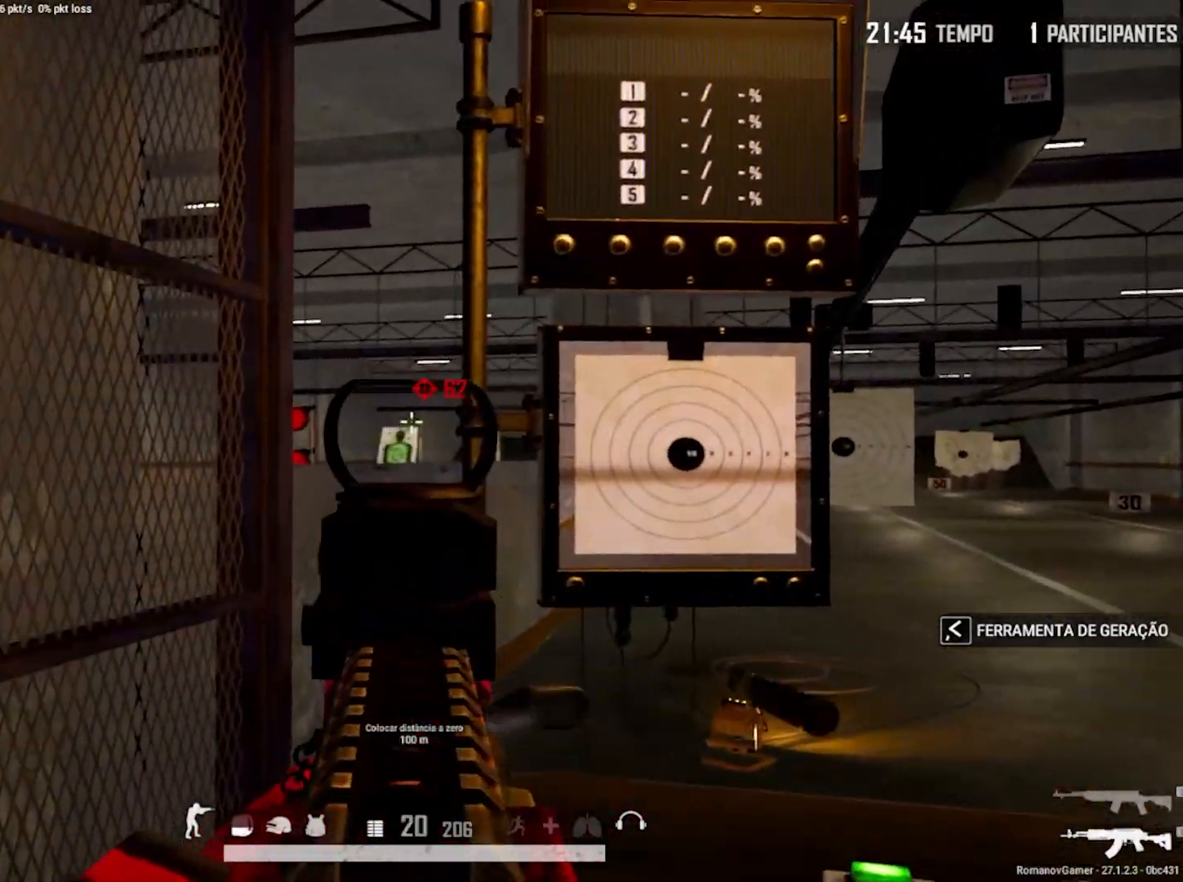
{"keys": ["a"], "mouse": ["right"], "mouse_move": "up-left", "events": [[50, "mouse_right", "up"], [150, "c", "down"], [183, "a", "up"], [183, "d", "down"], [233, "c", "up"], [383, "c", "down"], [433, "mouse_right", "down"], [467, "a", "down"], [467, "c", "up"], [467, "d", "up"]]}
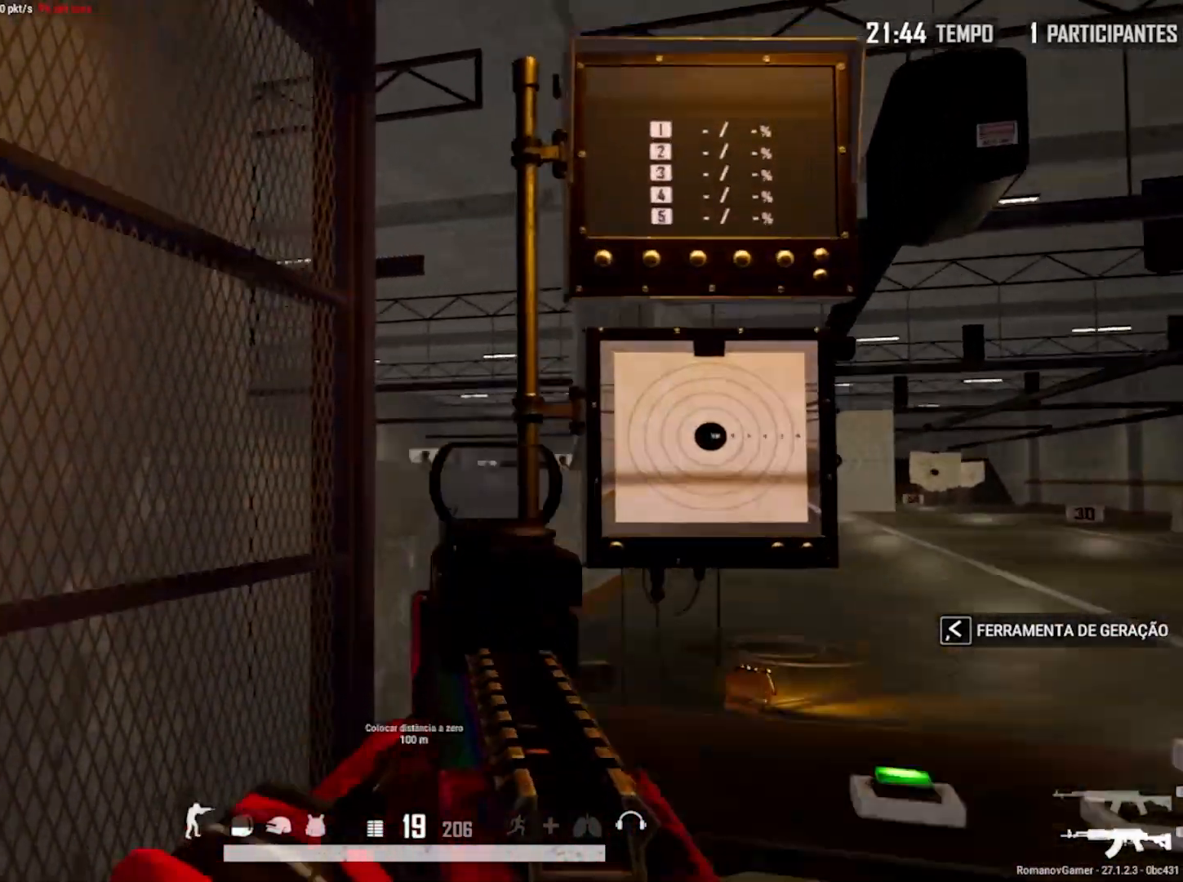
{"keys": ["a", "c"], "mouse": [], "mouse_move": "still", "events": [[117, "a", "up"], [117, "d", "down"], [117, "mouse_left", "down"], [200, "a", "down"], [200, "d", "up"], [250, "mouse_left", "up"], [250, "mouse_right", "up"], [483, "c", "down"]]}
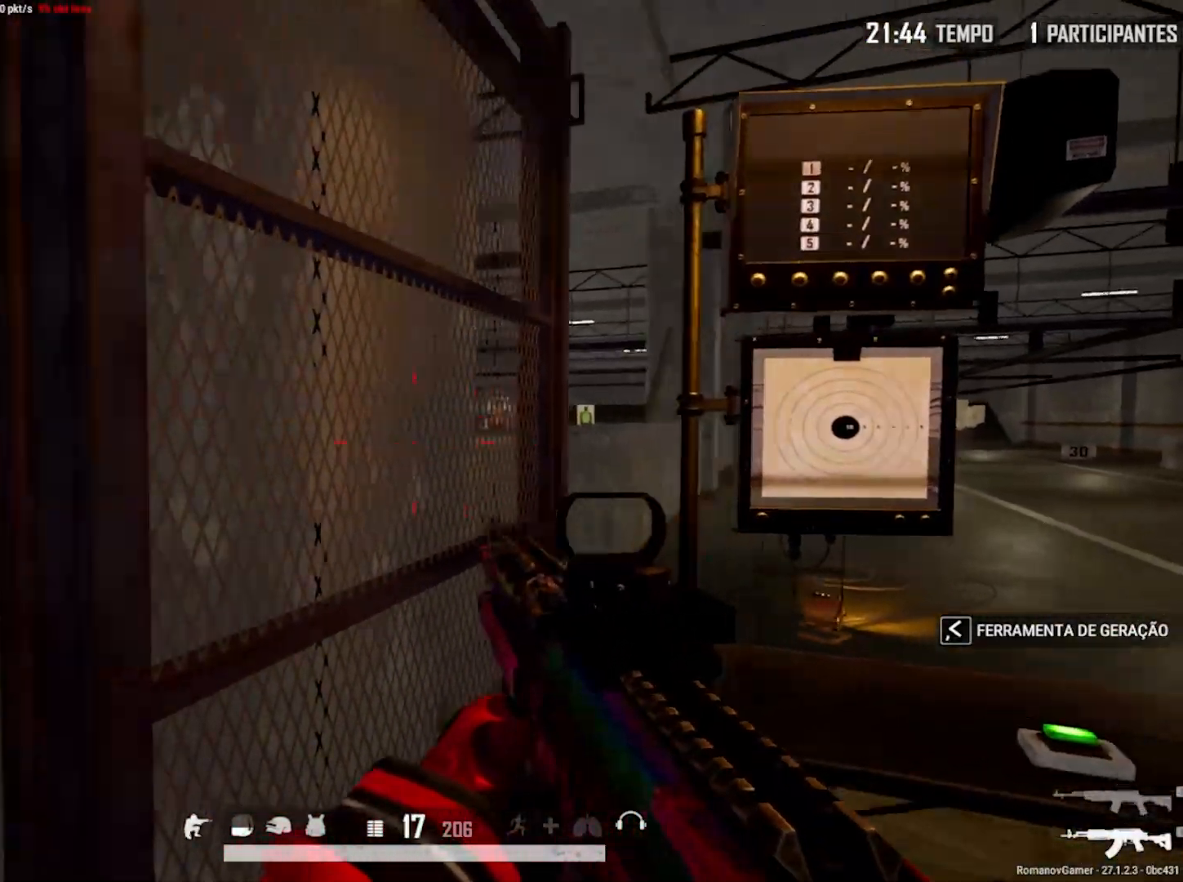
{"keys": ["a"], "mouse": [], "mouse_move": "right", "events": [[83, "w", "down"], [133, "c", "up"], [217, "c", "down"], [317, "c", "up"], [317, "w", "up"]]}
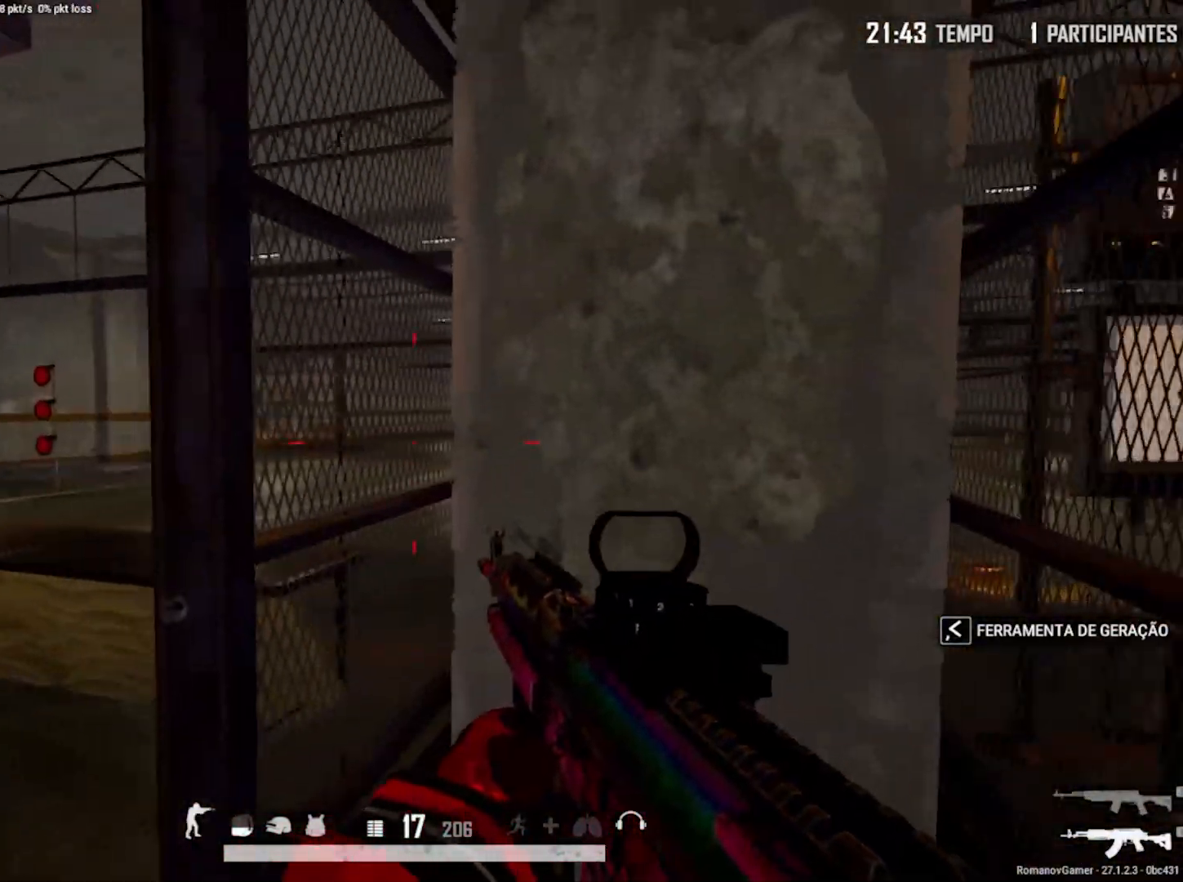
{"keys": ["d"], "mouse": ["left", "right"], "mouse_move": "down-left", "events": [[50, "c", "down"], [100, "mouse_right", "down"], [150, "a", "up"], [183, "c", "up"], [233, "q", "down"], [383, "mouse_left", "down"], [433, "d", "down"], [433, "q", "up"]]}
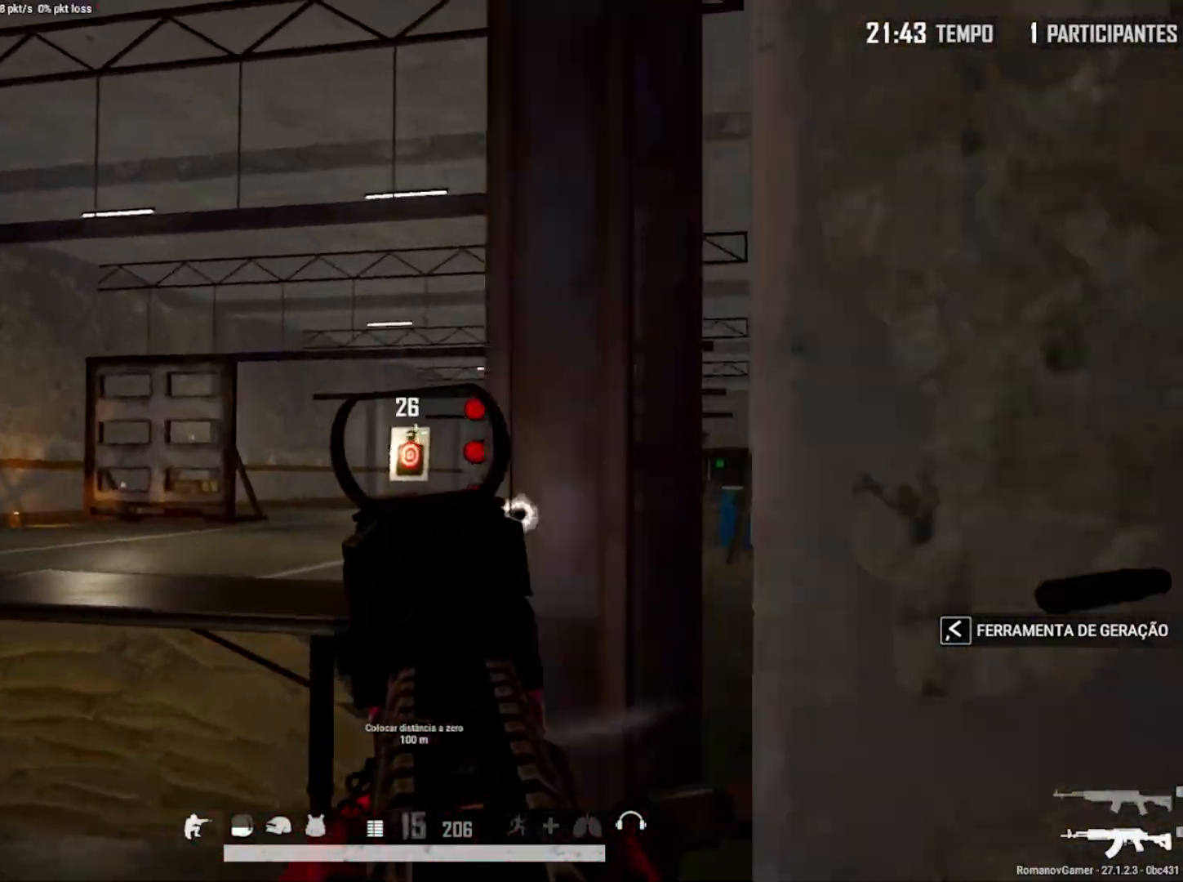
{"keys": ["a"], "mouse": [], "mouse_move": "still", "events": [[17, "mouse_left", "up"], [67, "mouse_right", "up"], [200, "a", "down"], [250, "d", "up"]]}
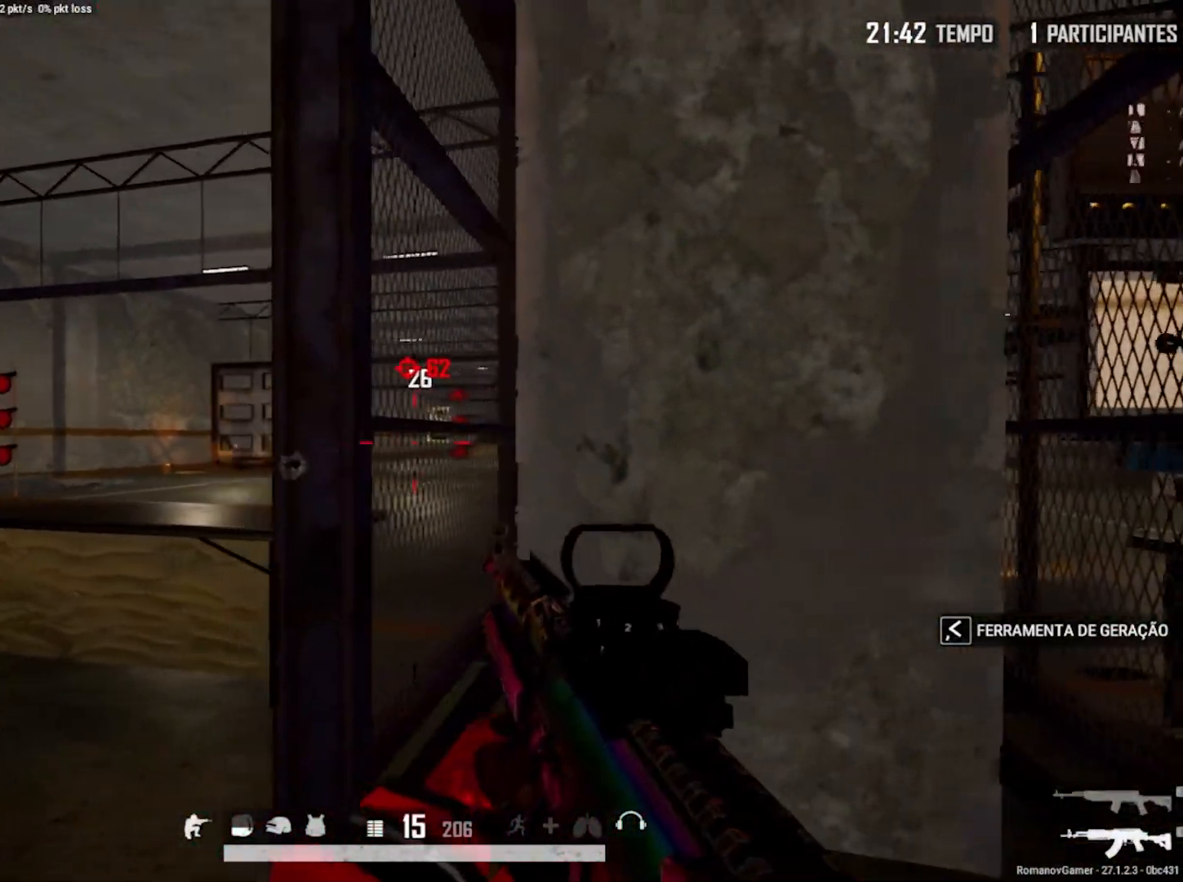
{"keys": ["d"], "mouse": [], "mouse_move": "still", "events": [[133, "mouse_right", "down"], [183, "a", "up"], [217, "mouse_left", "down"], [267, "q", "down"], [417, "d", "down"], [467, "mouse_left", "up"], [467, "mouse_right", "up"], [467, "q", "up"]]}
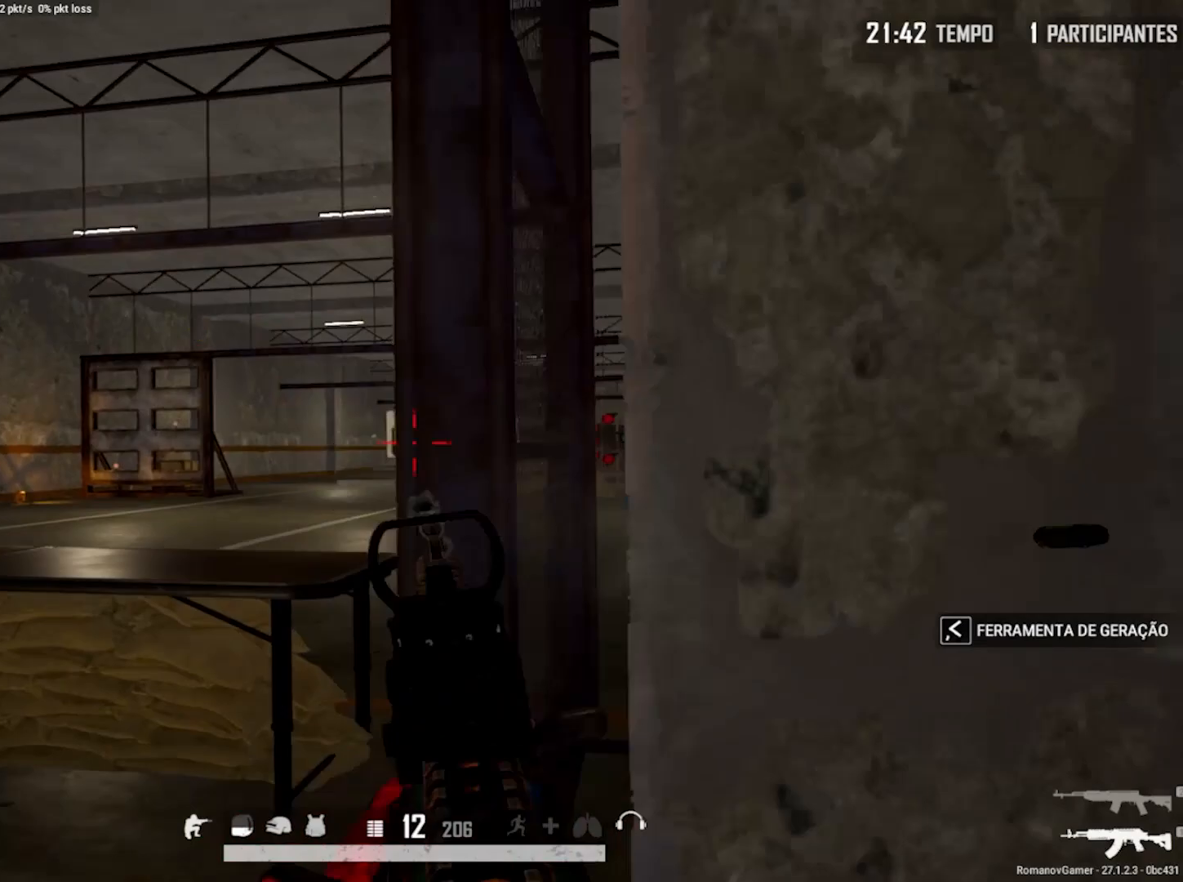
{"keys": ["a", "q"], "mouse": ["left", "right"], "mouse_move": "down", "events": [[50, "q", "down"], [100, "a", "down"], [100, "d", "up"], [150, "mouse_right", "down"], [283, "mouse_left", "down"]]}
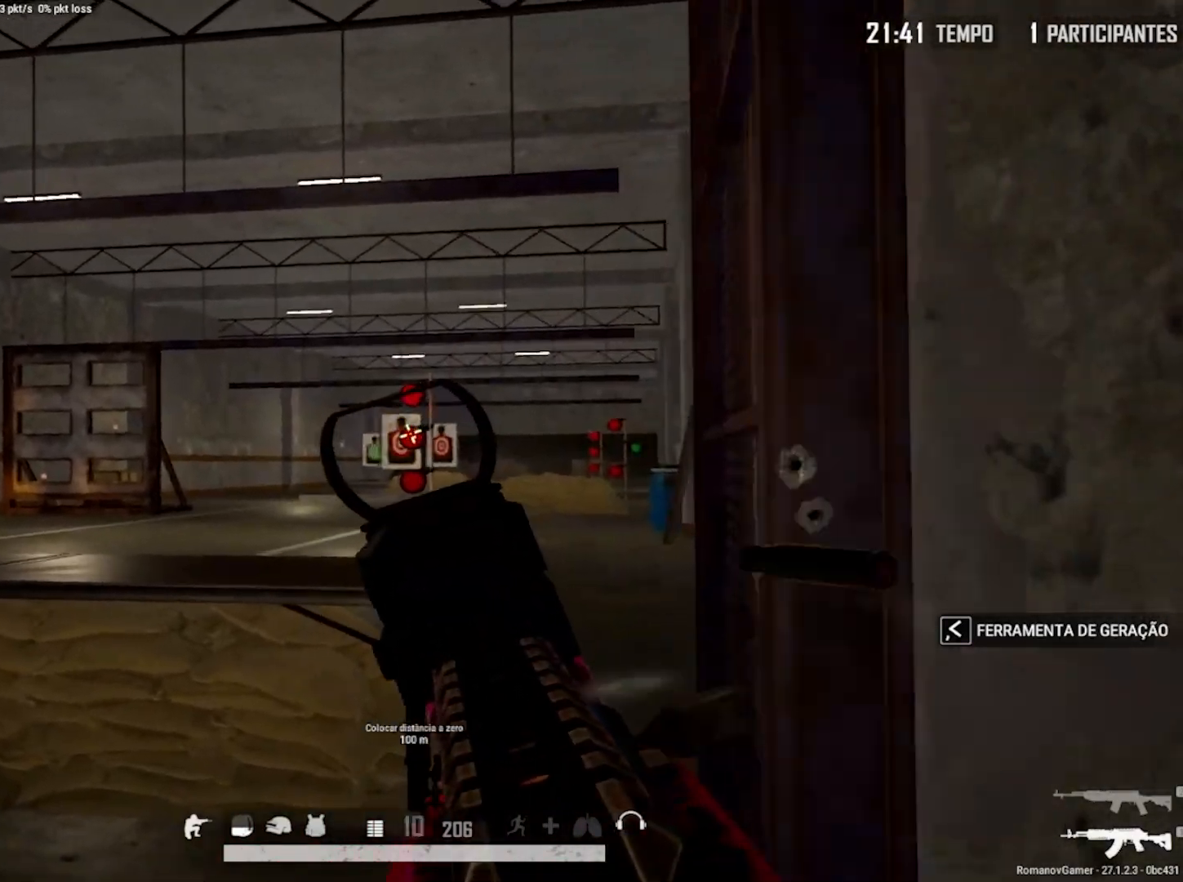
{"keys": ["a"], "mouse": [], "mouse_move": "right", "events": [[17, "a", "up"], [17, "d", "down"], [17, "mouse_left", "up"], [17, "q", "up"], [67, "mouse_right", "up"], [400, "a", "down"], [433, "d", "up"]]}
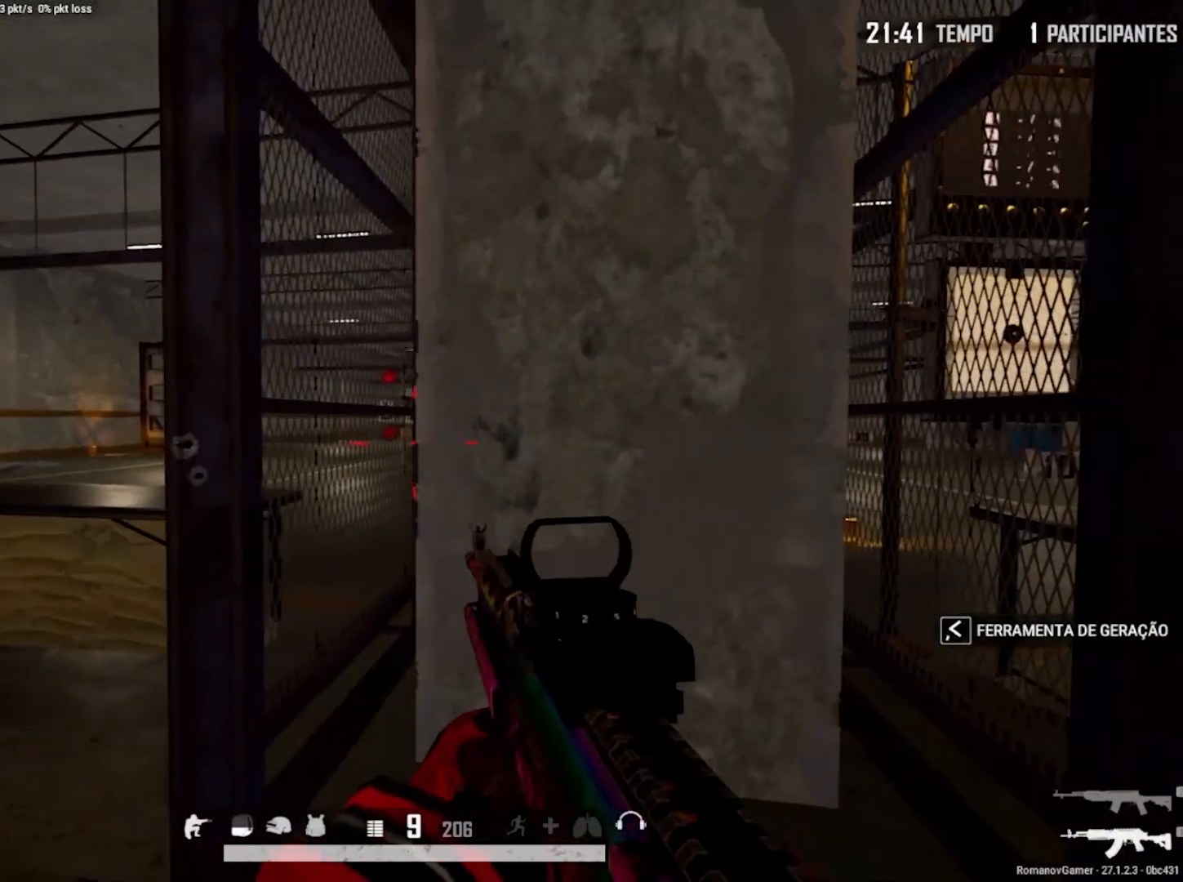
{"keys": ["q"], "mouse": ["right"], "mouse_move": "up-right", "events": [[183, "c", "down"], [267, "c", "up"], [367, "c", "down"], [417, "a", "up"], [417, "mouse_right", "down"], [450, "c", "up"], [500, "q", "down"]]}